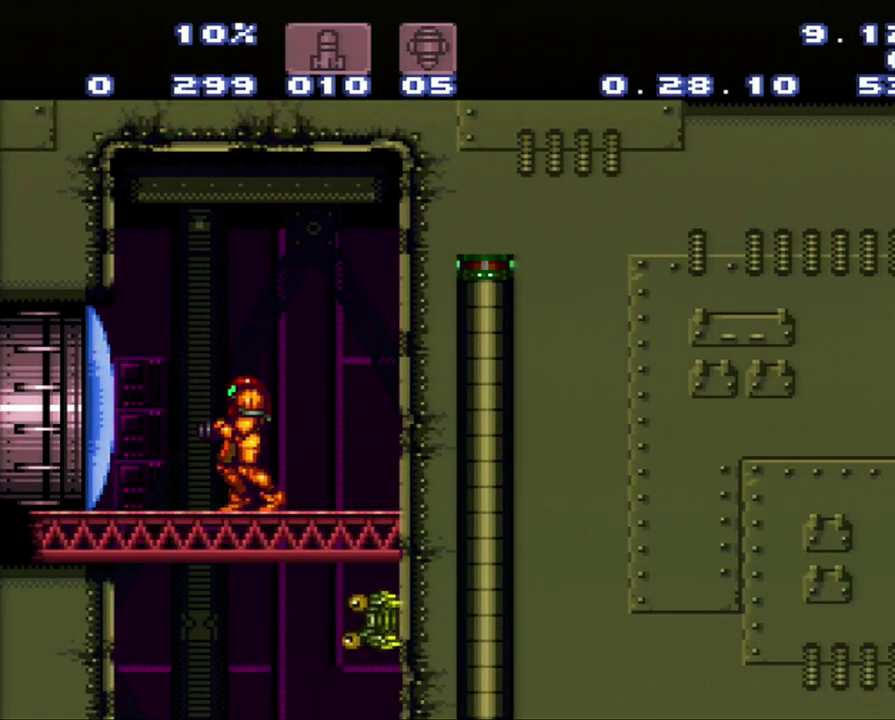
Gameplay with a controller (Nintendo layout); each line is a JSON object with the inputs held at the frame after it. "events" lists button and stick changes between this image and that frame as [ms after this image, input, new state], when the widget could be followed in between. Not read: L3 R3.
{"buttons": [], "events": []}
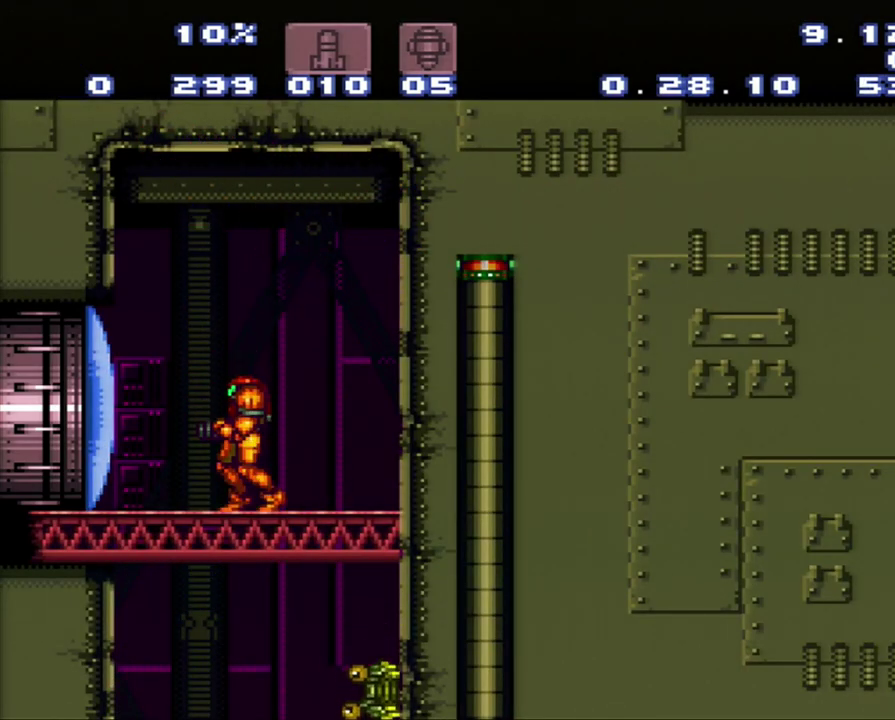
{"buttons": [], "events": []}
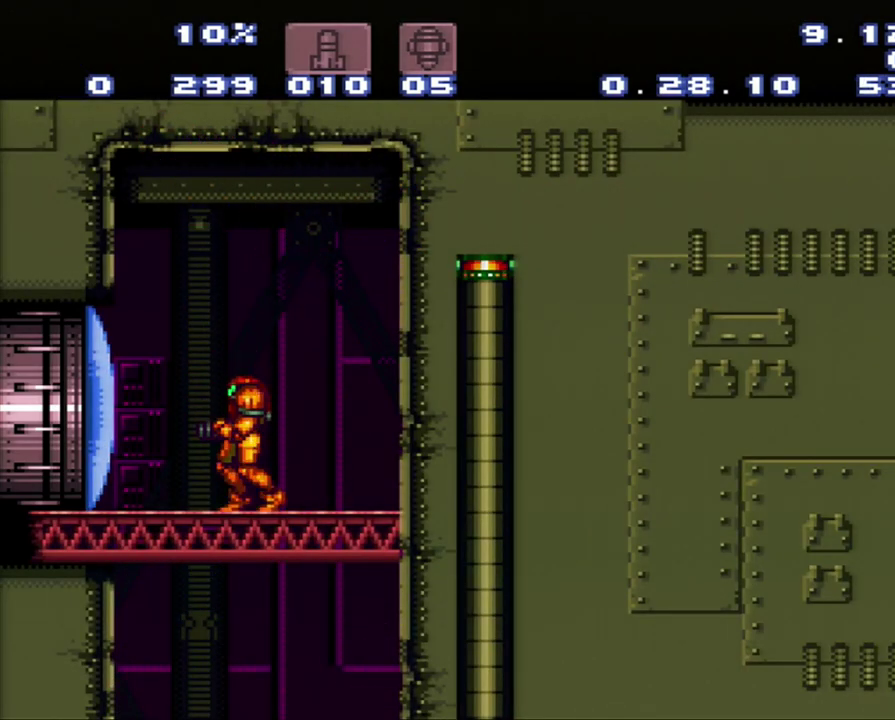
{"buttons": [], "events": [[17, "Y", "down"], [100, "R1", "down"], [283, "R1", "up"], [283, "Y", "up"]]}
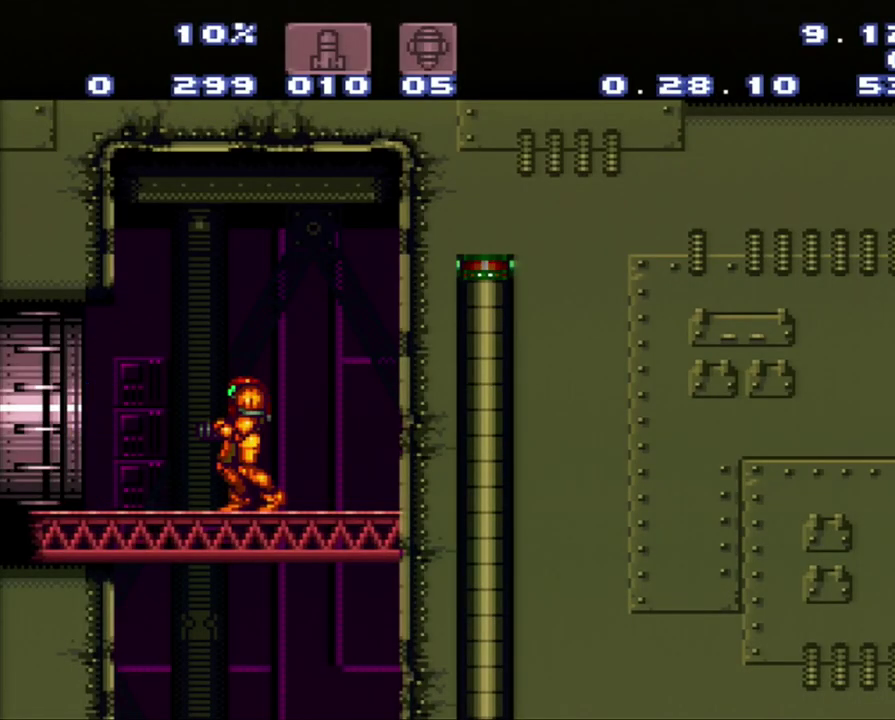
{"buttons": [], "events": []}
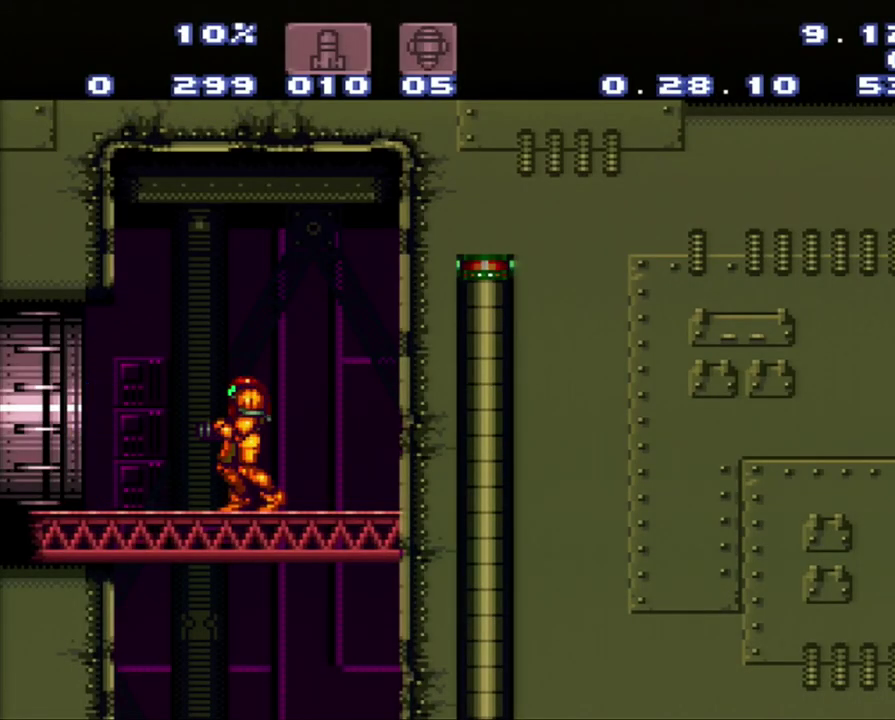
{"buttons": ["A", "DPAD_LEFT"], "events": [[200, "A", "down"], [367, "DPAD_LEFT", "down"]]}
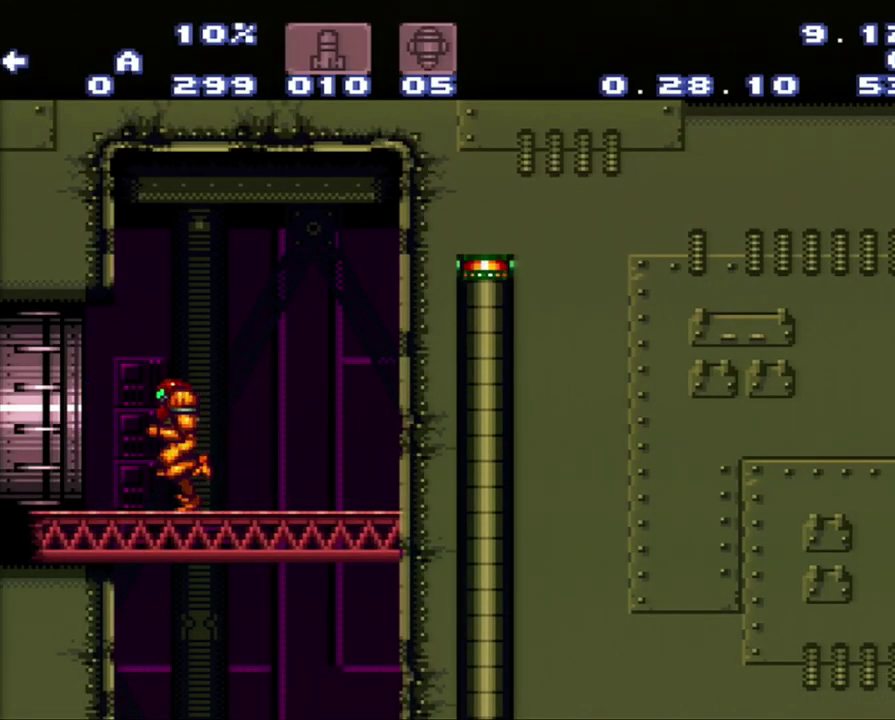
{"buttons": ["A", "DPAD_LEFT"], "events": []}
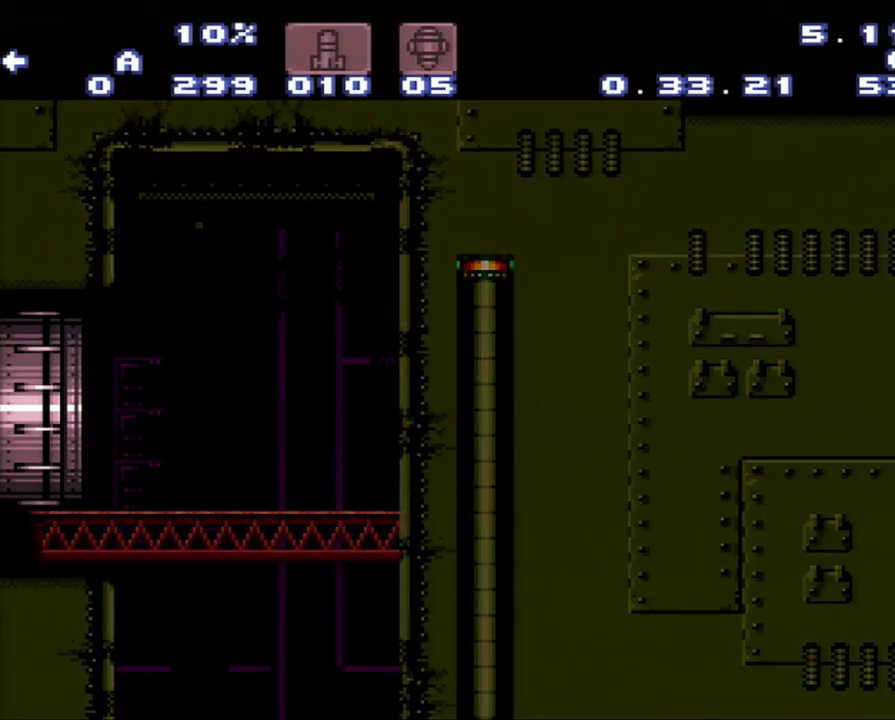
{"buttons": ["A", "DPAD_LEFT"], "events": []}
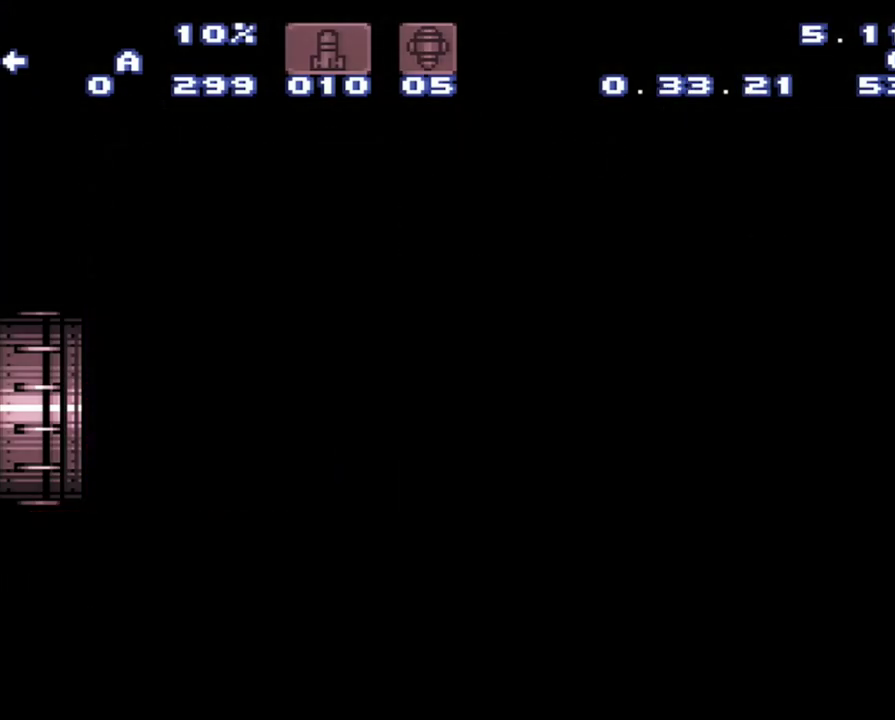
{"buttons": ["A", "DPAD_LEFT"], "events": []}
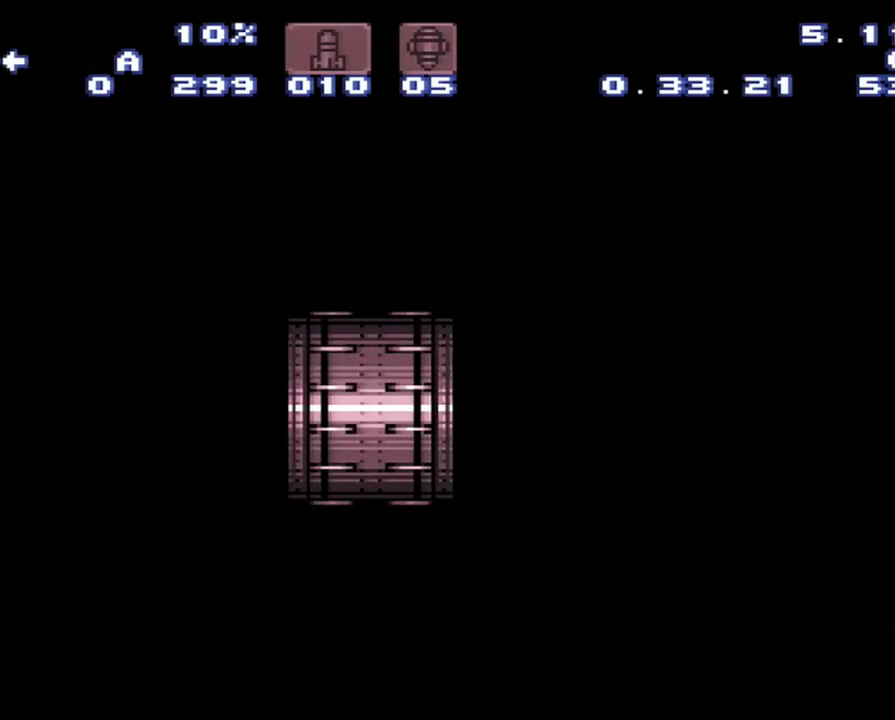
{"buttons": ["A", "DPAD_LEFT"], "events": []}
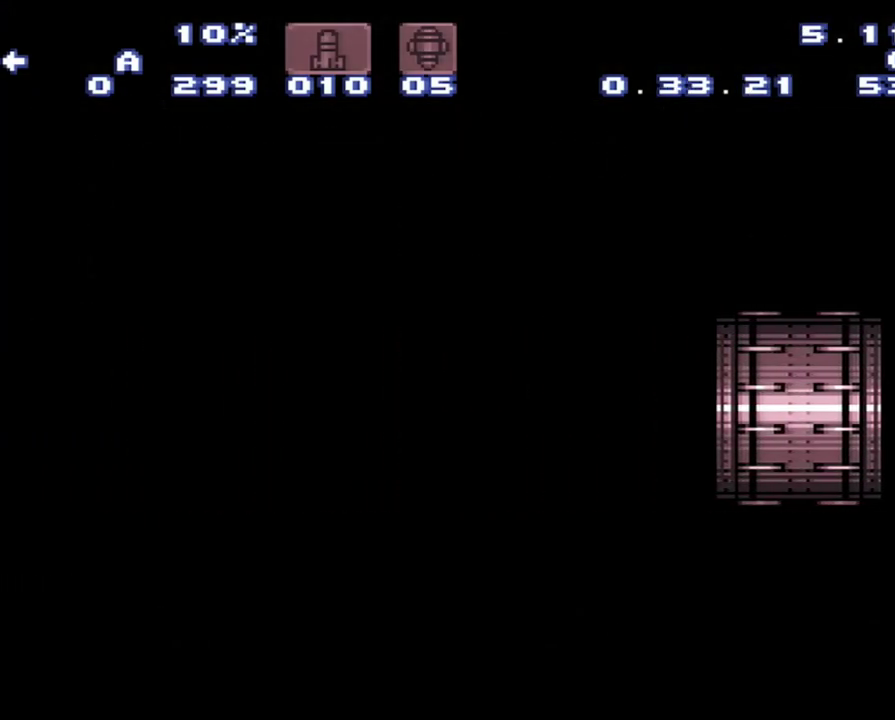
{"buttons": ["A", "DPAD_LEFT"], "events": []}
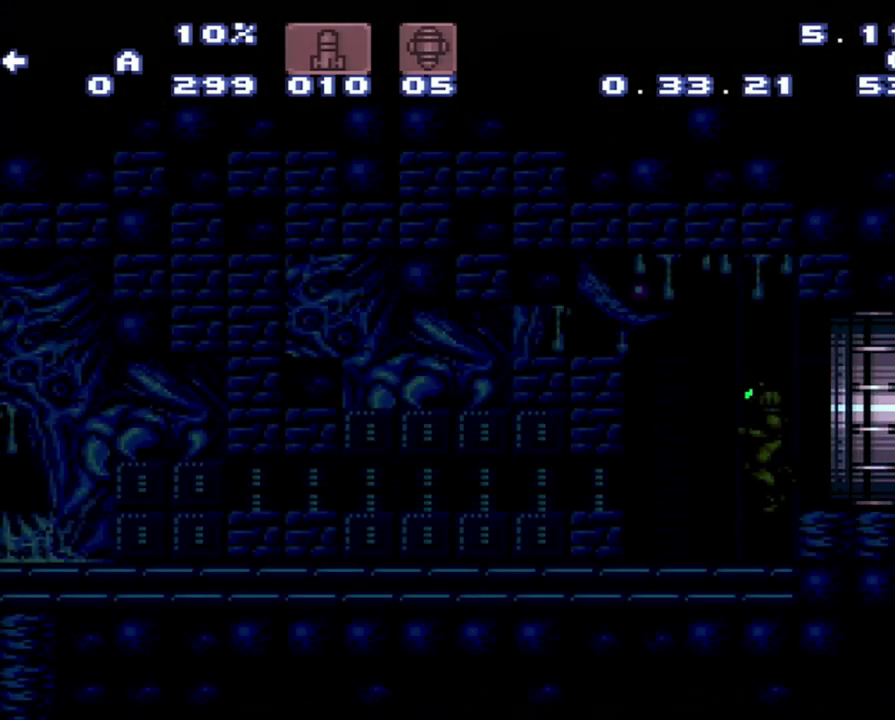
{"buttons": ["A", "DPAD_LEFT"], "events": []}
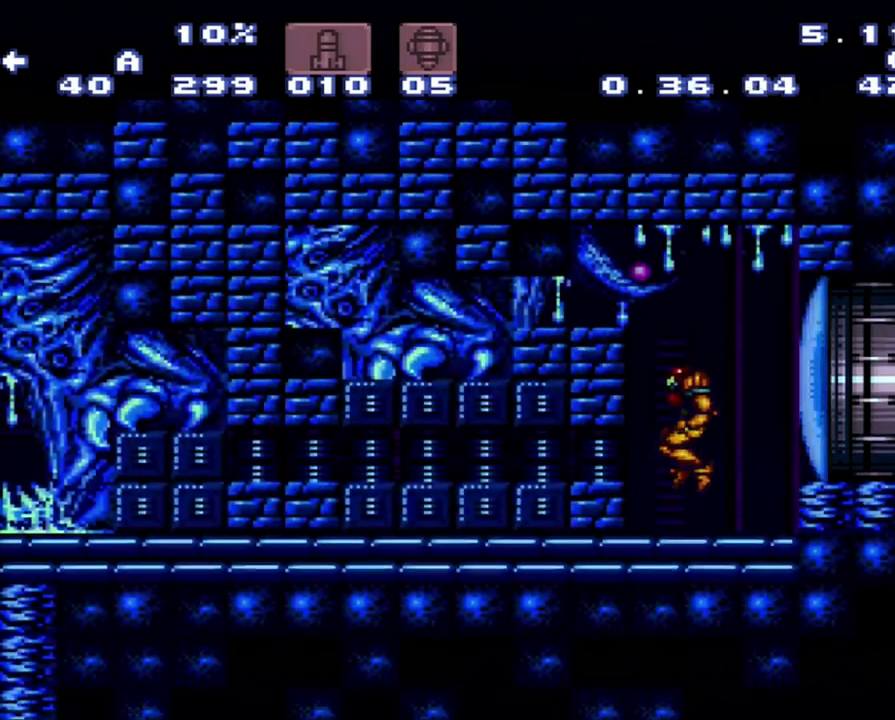
{"buttons": ["A", "DPAD_LEFT"], "events": [[117, "X", "down"], [200, "X", "up"]]}
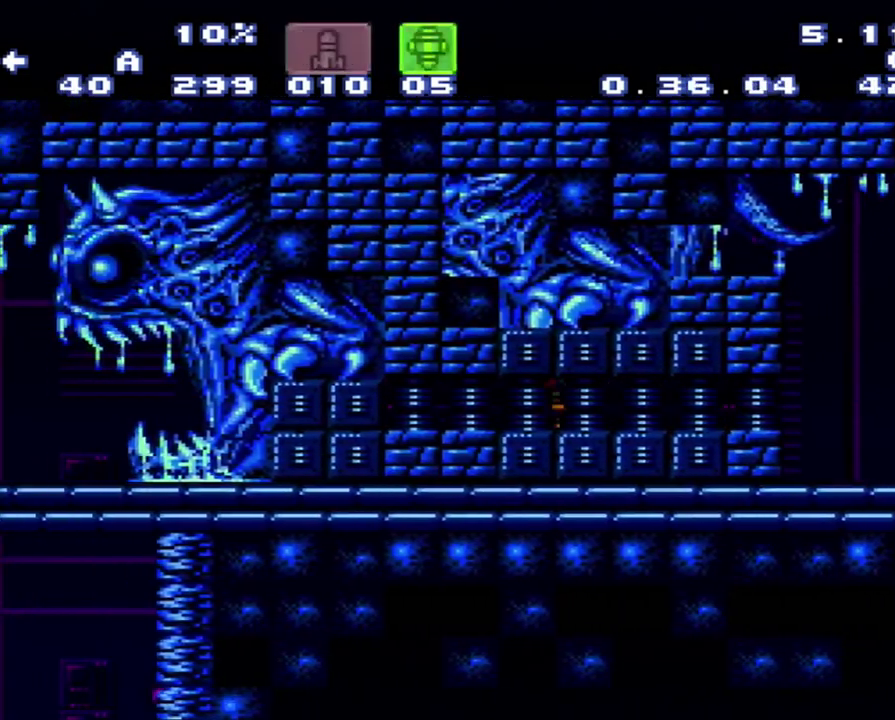
{"buttons": ["A", "DPAD_LEFT"], "events": []}
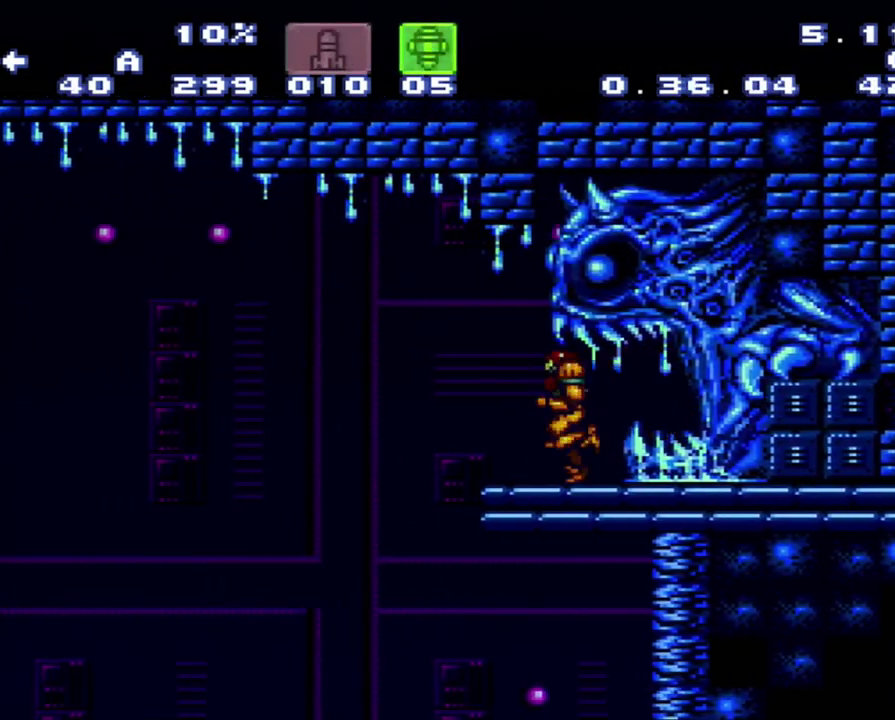
{"buttons": ["A", "B", "DPAD_LEFT"], "events": [[200, "B", "down"]]}
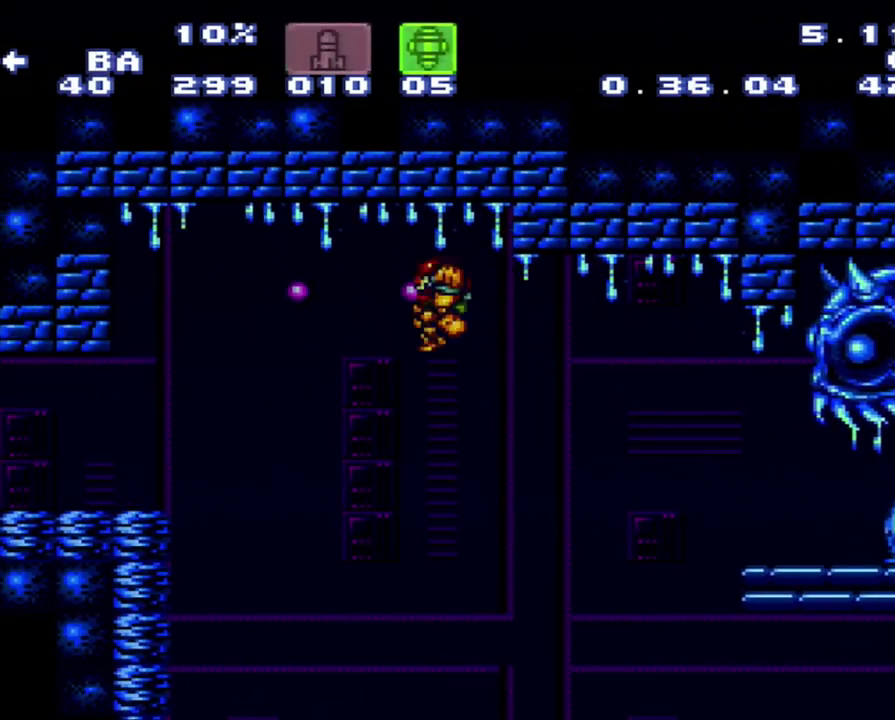
{"buttons": ["A", "B", "DPAD_LEFT"], "events": []}
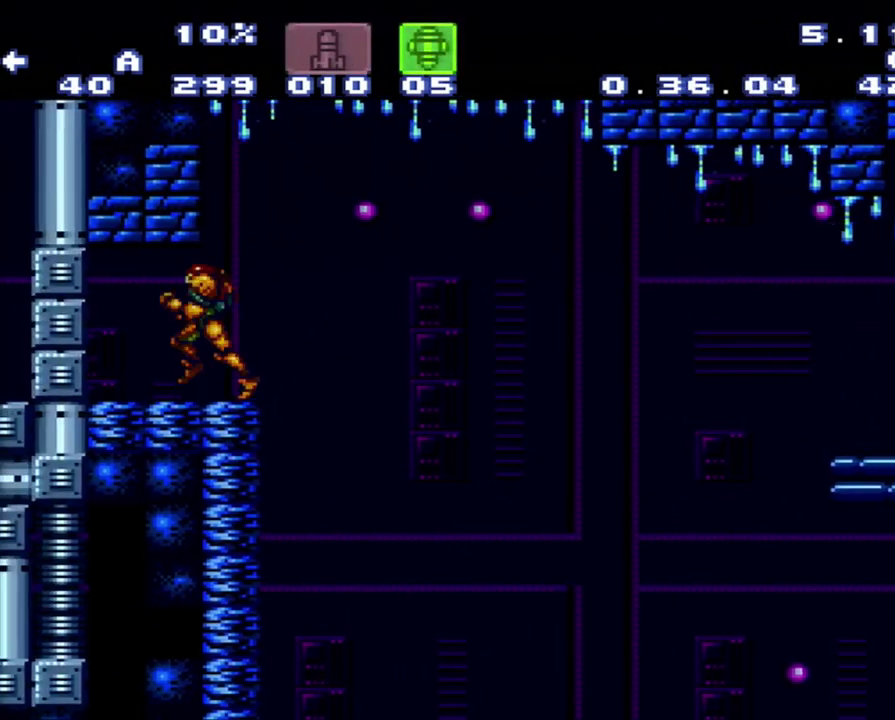
{"buttons": ["A"], "events": [[17, "B", "up"], [50, "DPAD_LEFT", "up"]]}
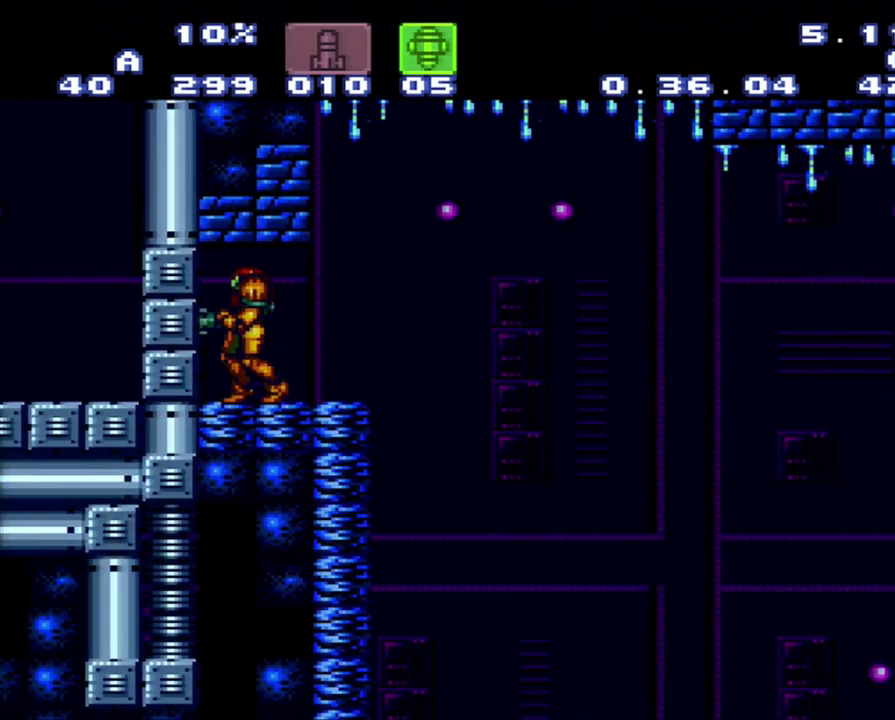
{"buttons": ["A"], "events": []}
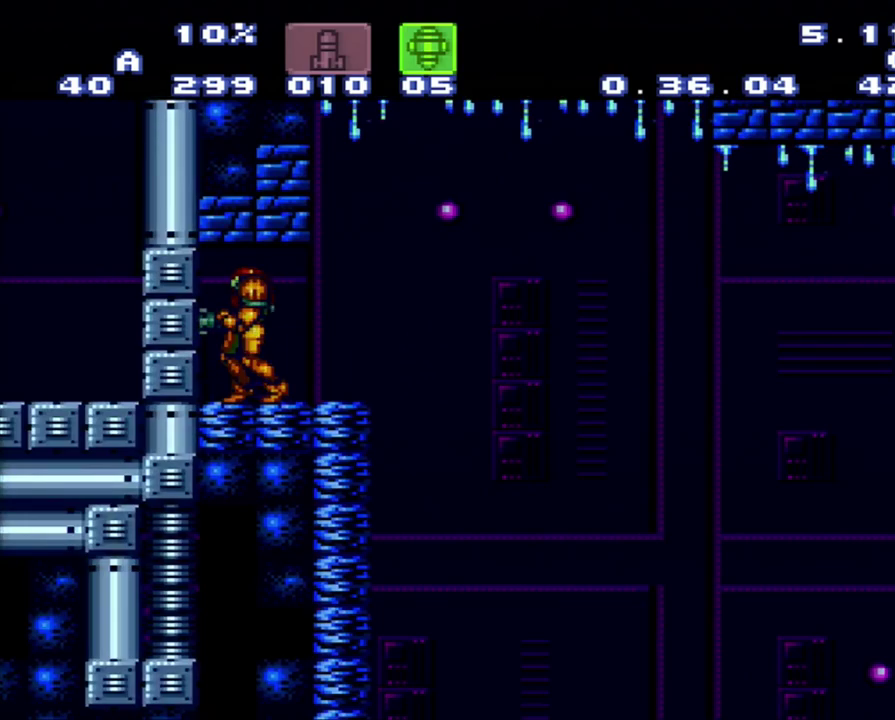
{"buttons": ["A"], "events": []}
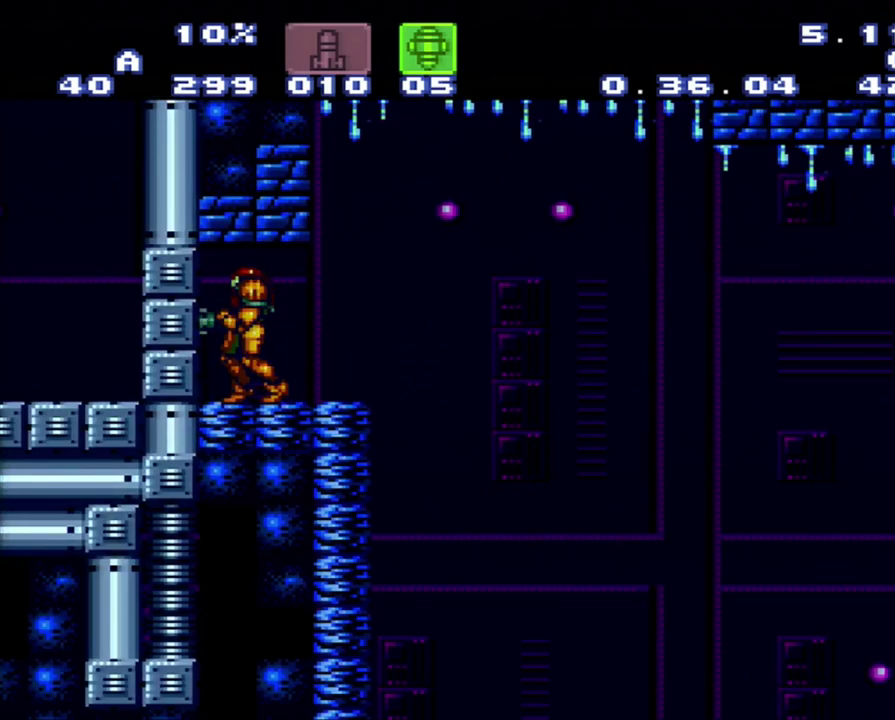
{"buttons": ["A"], "events": []}
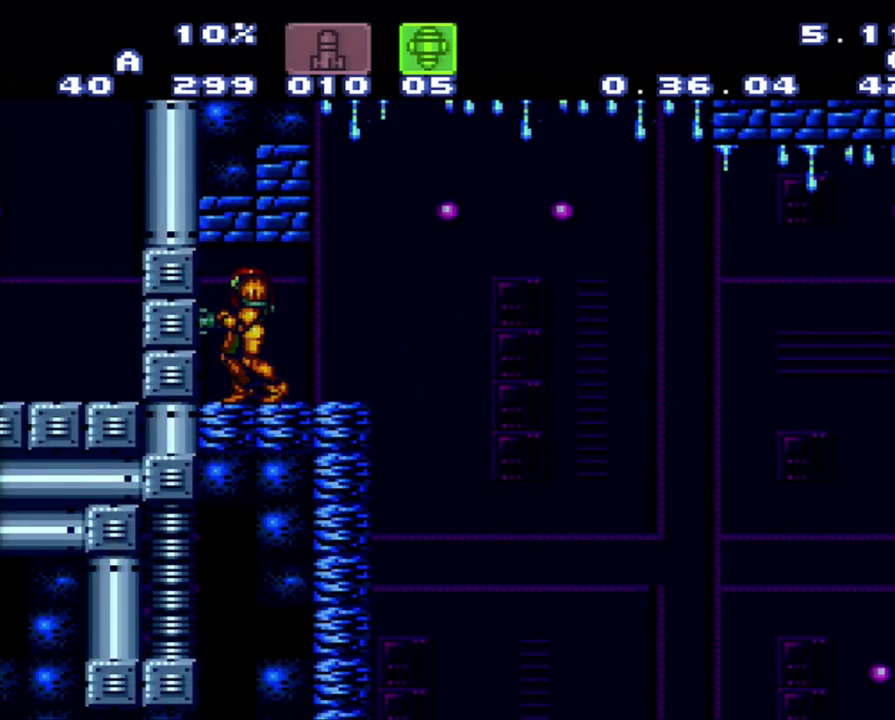
{"buttons": [], "events": [[167, "A", "up"]]}
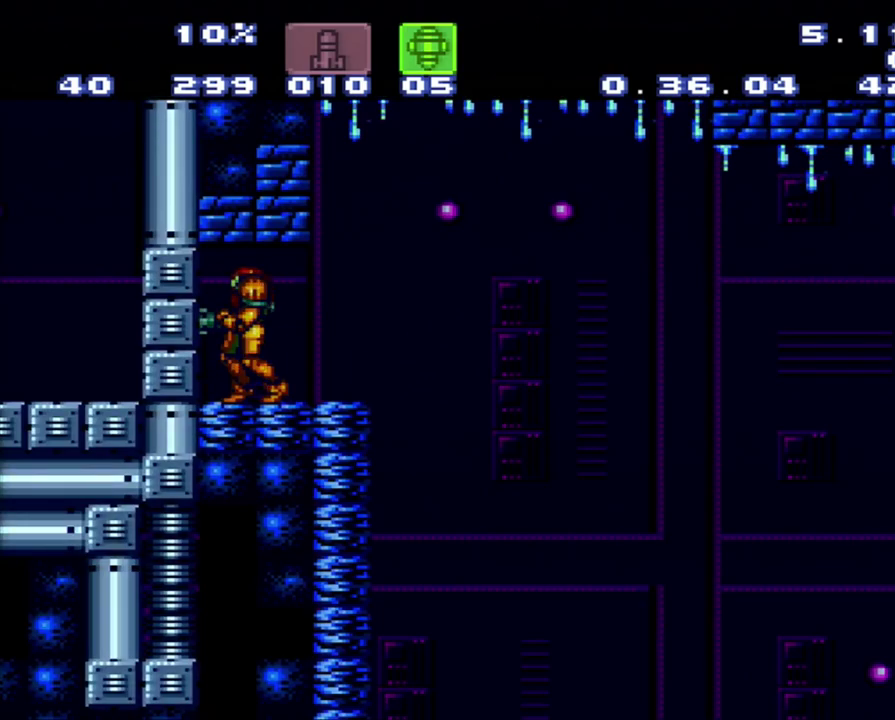
{"buttons": [], "events": []}
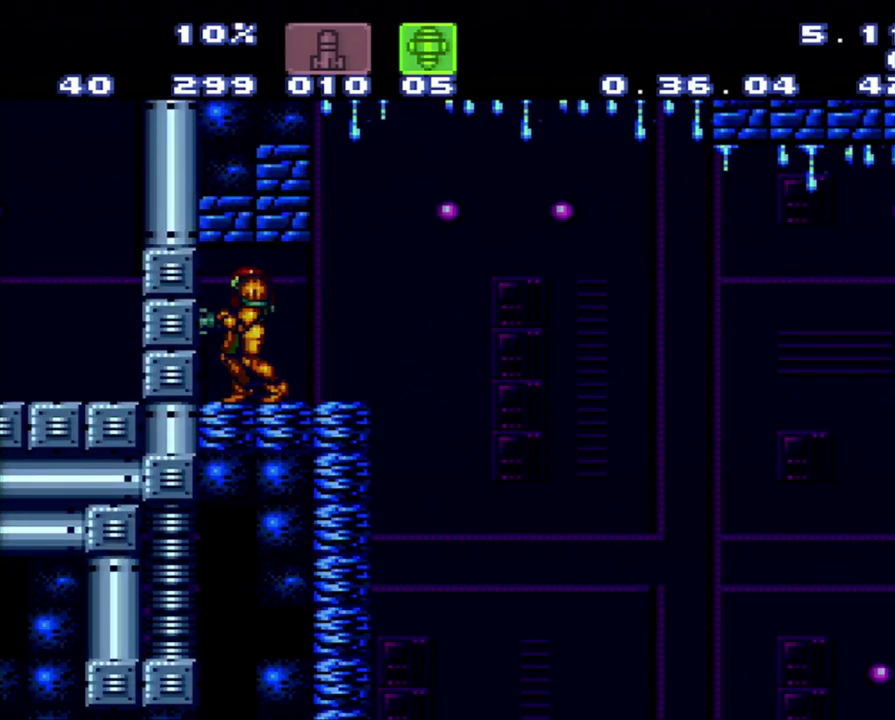
{"buttons": [], "events": []}
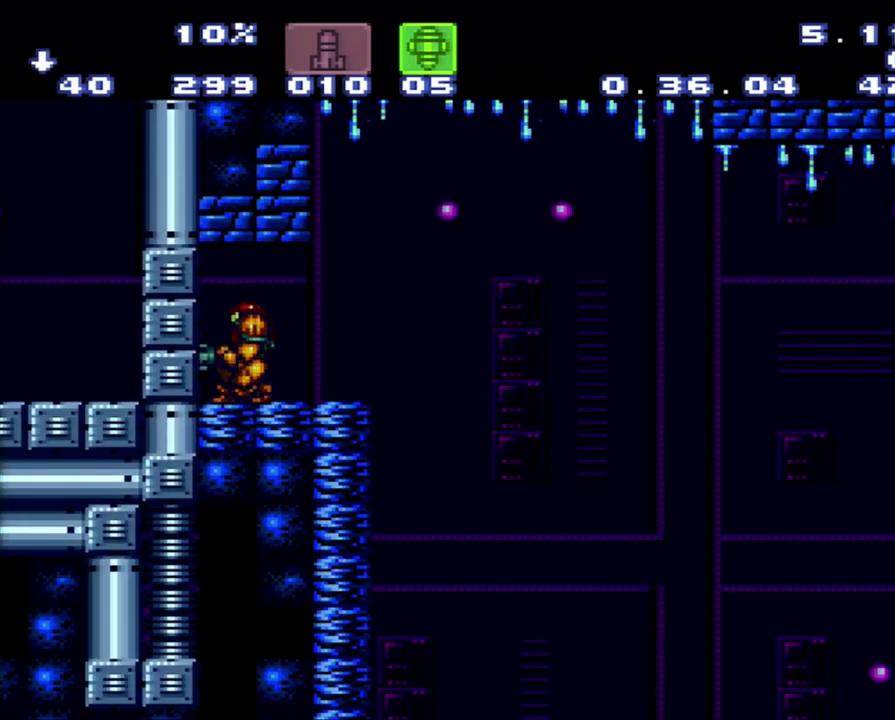
{"buttons": ["DPAD_DOWN"], "events": [[83, "Y", "down"], [283, "Y", "up"], [400, "DPAD_DOWN", "down"]]}
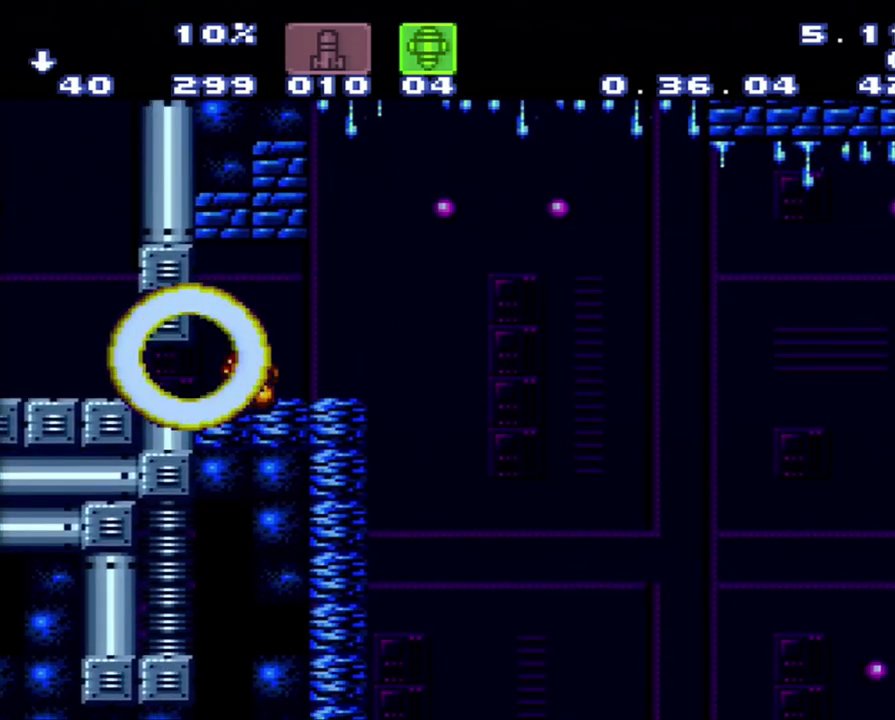
{"buttons": [], "events": [[67, "DPAD_DOWN", "up"]]}
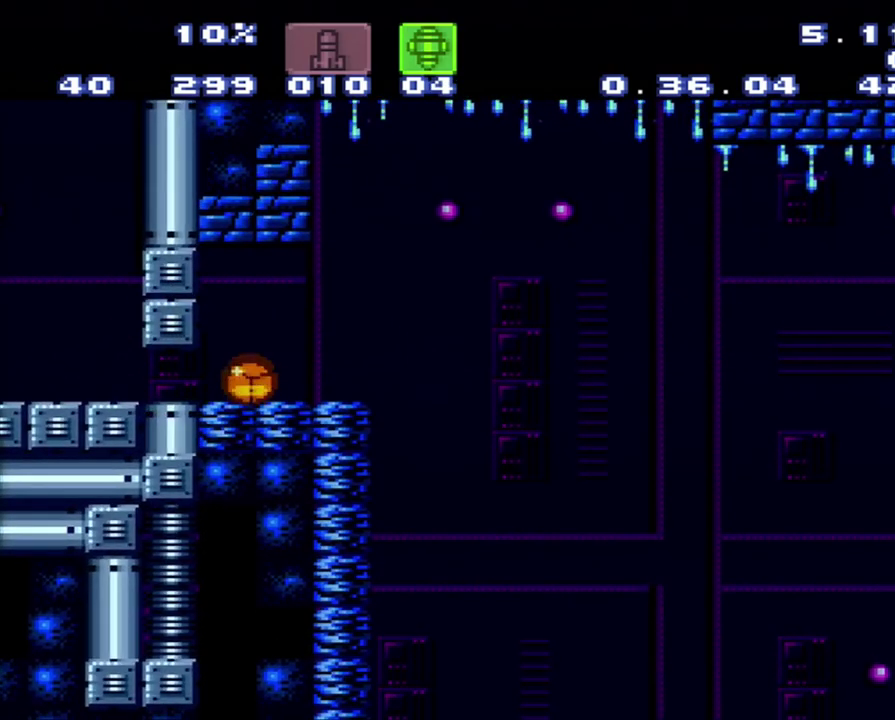
{"buttons": [], "events": []}
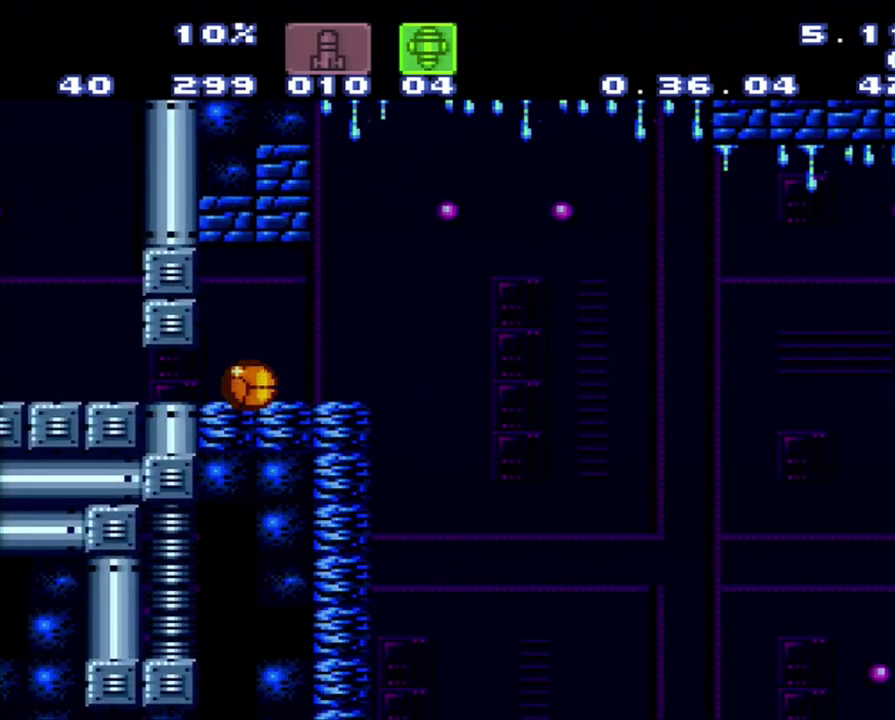
{"buttons": ["DPAD_LEFT"], "events": [[233, "DPAD_LEFT", "down"]]}
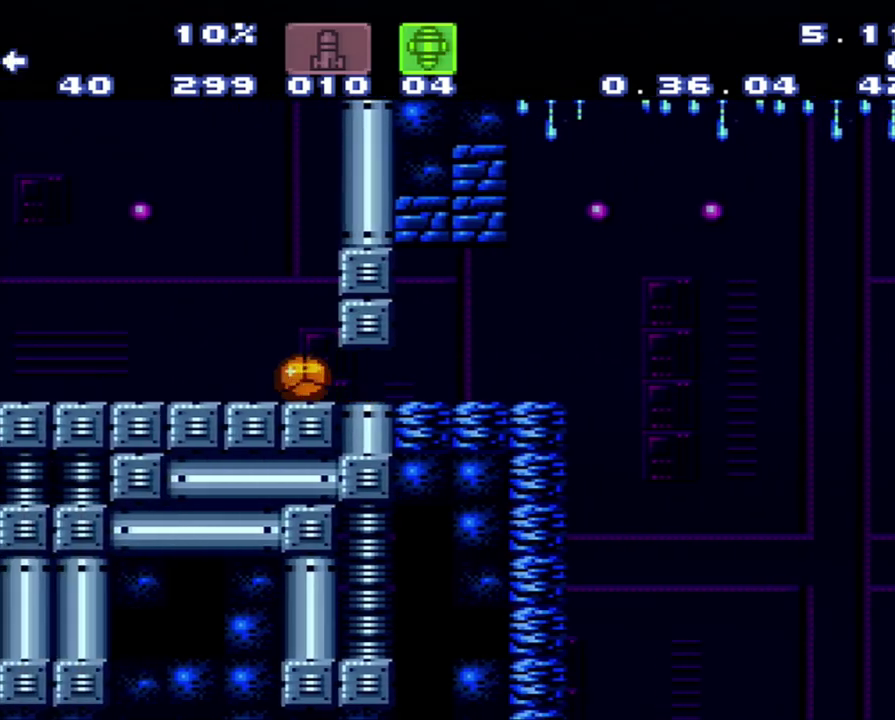
{"buttons": ["DPAD_LEFT"], "events": [[183, "DPAD_LEFT", "up"], [183, "DPAD_UP", "down"], [300, "DPAD_UP", "up"], [450, "DPAD_LEFT", "down"]]}
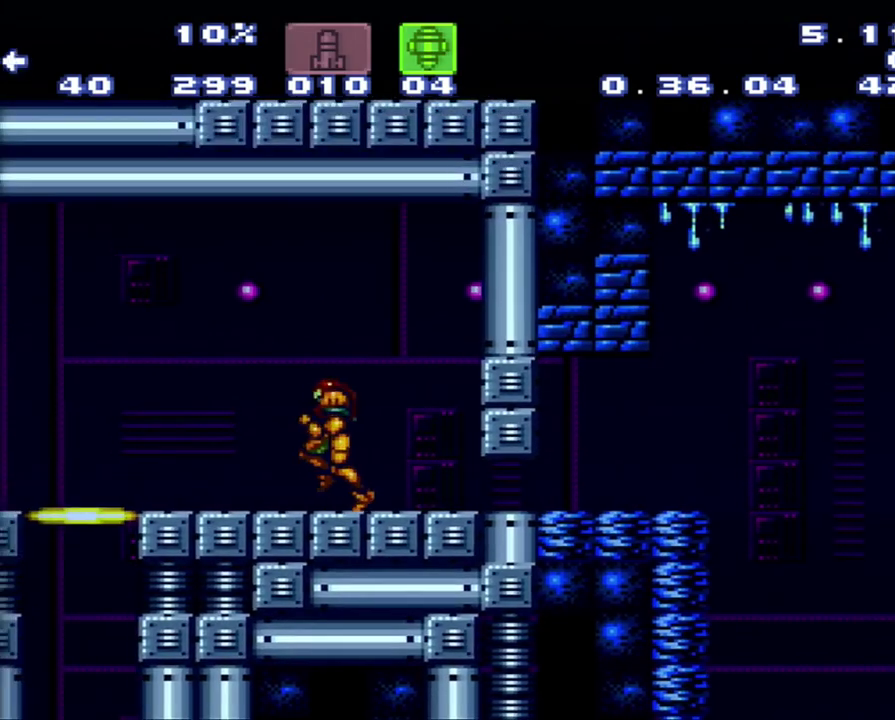
{"buttons": [], "events": [[333, "DPAD_LEFT", "up"]]}
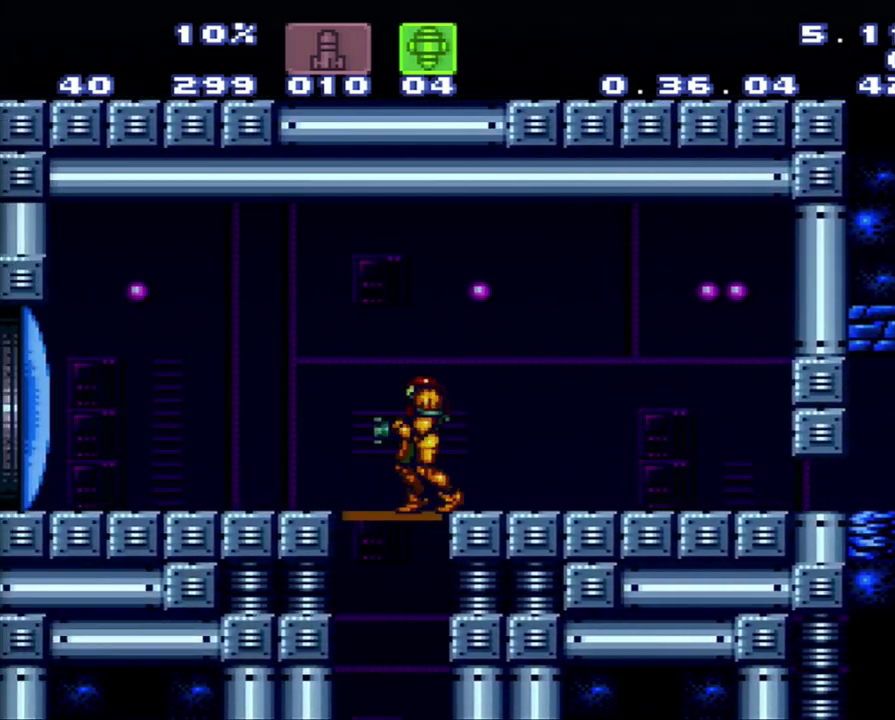
{"buttons": ["R1"], "events": [[100, "DPAD_LEFT", "down"], [267, "DPAD_LEFT", "up"], [350, "R1", "down"]]}
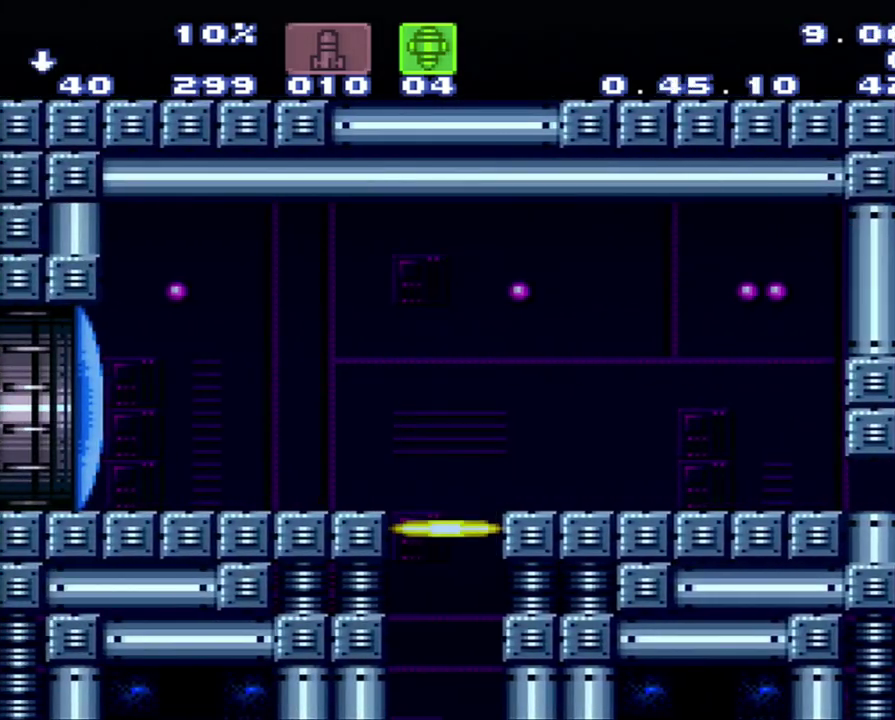
{"buttons": [], "events": [[33, "R1", "up"]]}